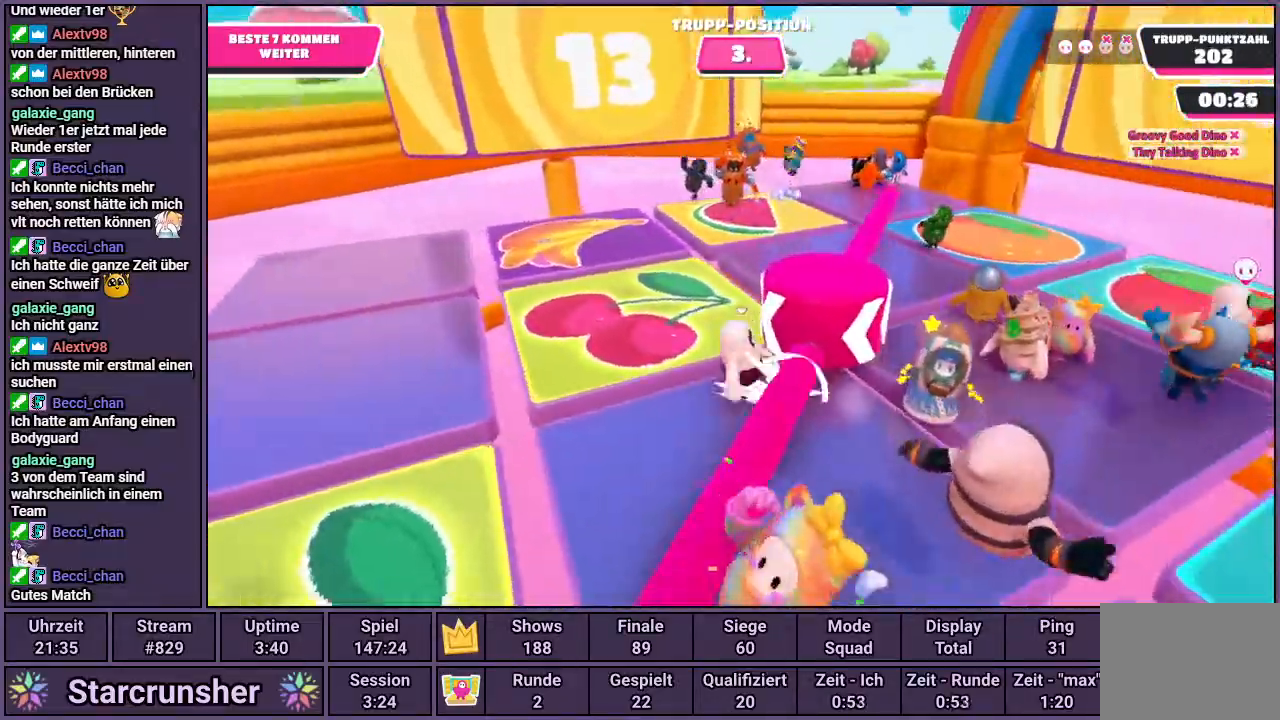
Gameplay with a controller (PlayStation layout); each line is a JSON object with the inputs held at the frame after it. "events" lists button and stick changes between this image and that frame as [ms after this image, input, new state], when the widget could be followed in between.
{"buttons": [], "left_stick": "down", "right_stick": "right", "events": [[17, "left_stick", "down"], [450, "right_stick", "right"], [467, "CROSS", "up"]]}
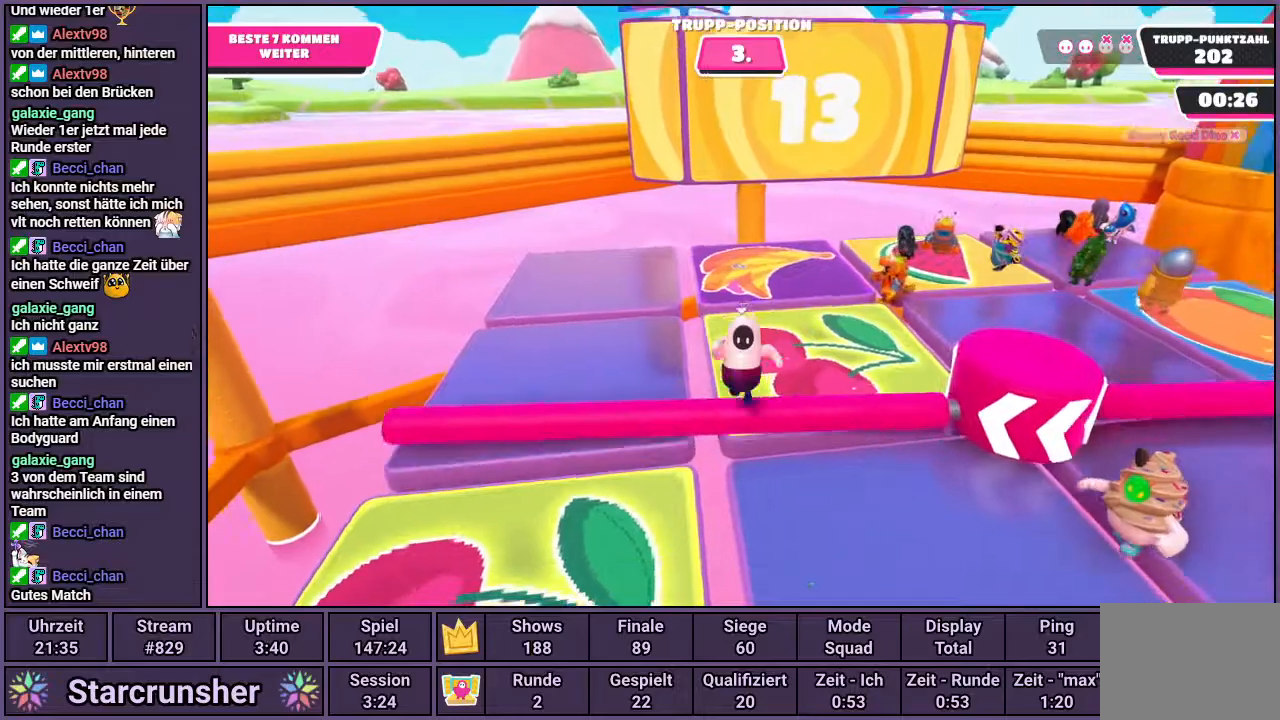
{"buttons": [], "left_stick": "left", "right_stick": "center", "events": [[117, "left_stick", "down-left"], [333, "left_stick", "left"], [450, "right_stick", "center"]]}
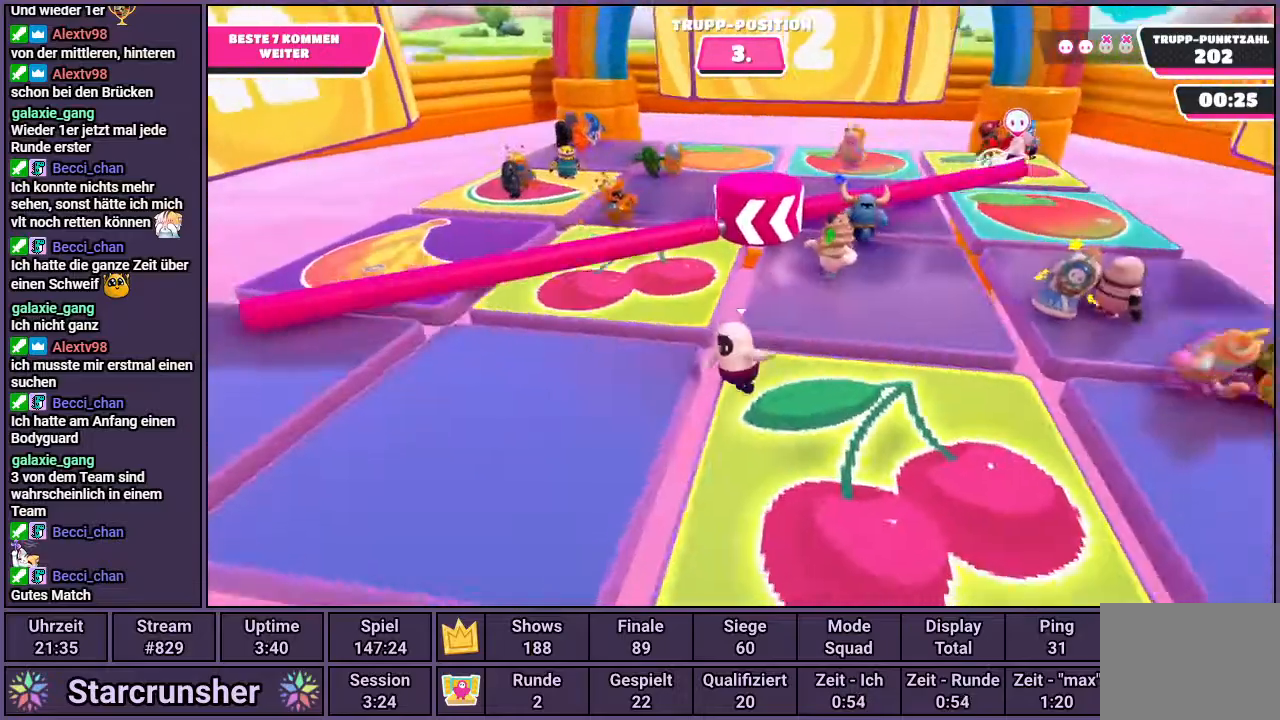
{"buttons": [], "left_stick": "left", "right_stick": "center", "events": [[117, "right_stick", "up-right"], [267, "right_stick", "center"]]}
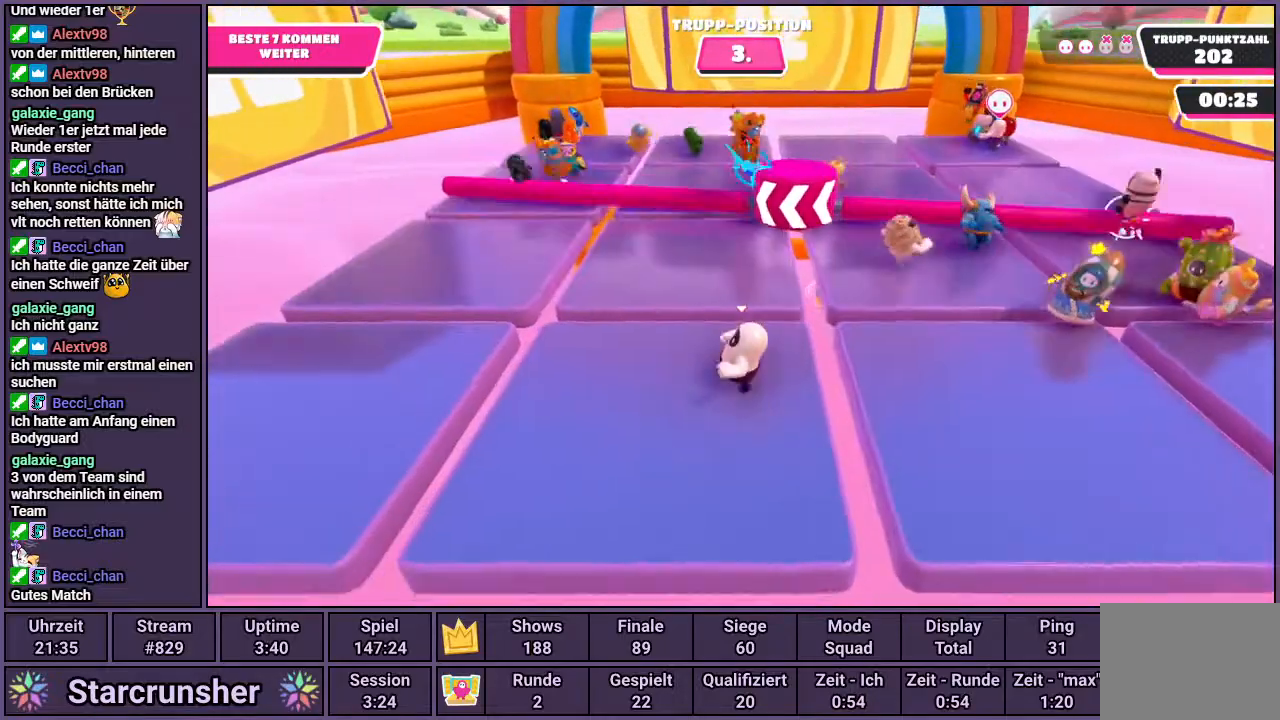
{"buttons": [], "left_stick": "up-right", "right_stick": "center", "events": [[150, "right_stick", "right"], [300, "right_stick", "center"], [350, "left_stick", "up-right"]]}
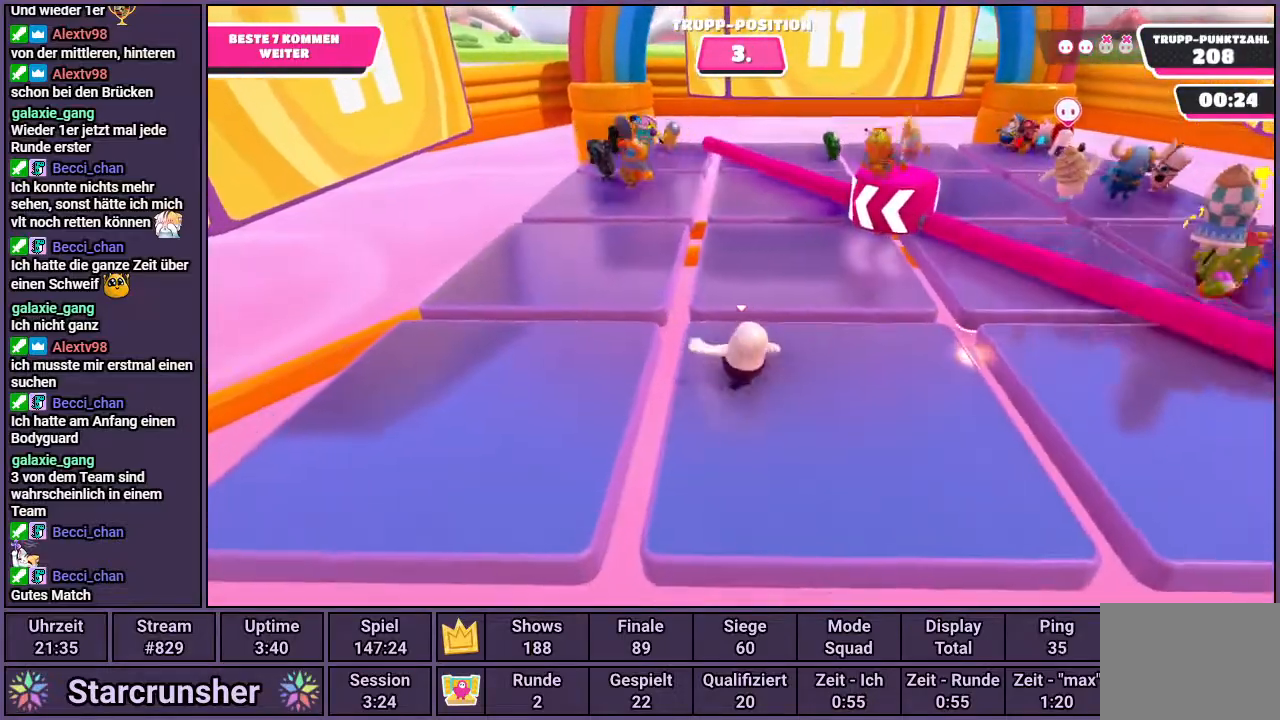
{"buttons": [], "left_stick": "center", "right_stick": "center", "events": [[83, "left_stick", "center"], [333, "left_stick", "right"], [400, "CROSS", "down"], [467, "CROSS", "up"], [467, "left_stick", "center"]]}
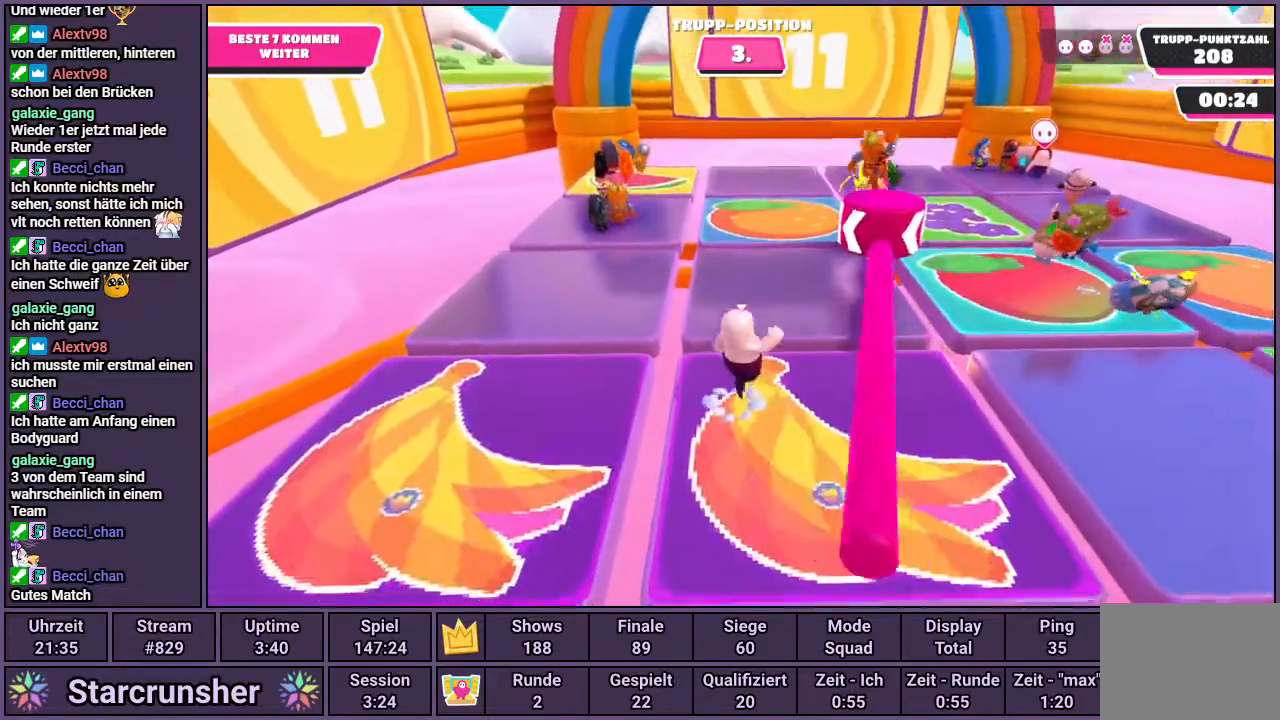
{"buttons": [], "left_stick": "center", "right_stick": "center", "events": [[33, "left_stick", "down-left"], [183, "left_stick", "center"]]}
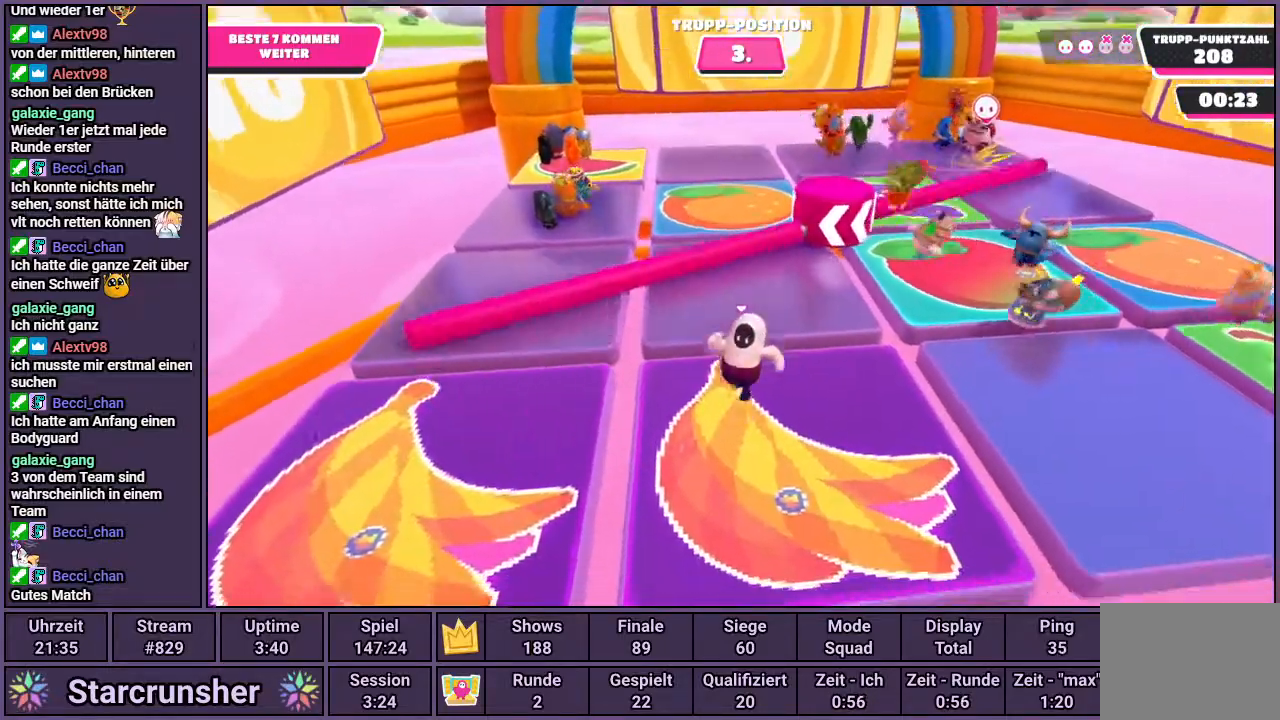
{"buttons": [], "left_stick": "center", "right_stick": "center", "events": []}
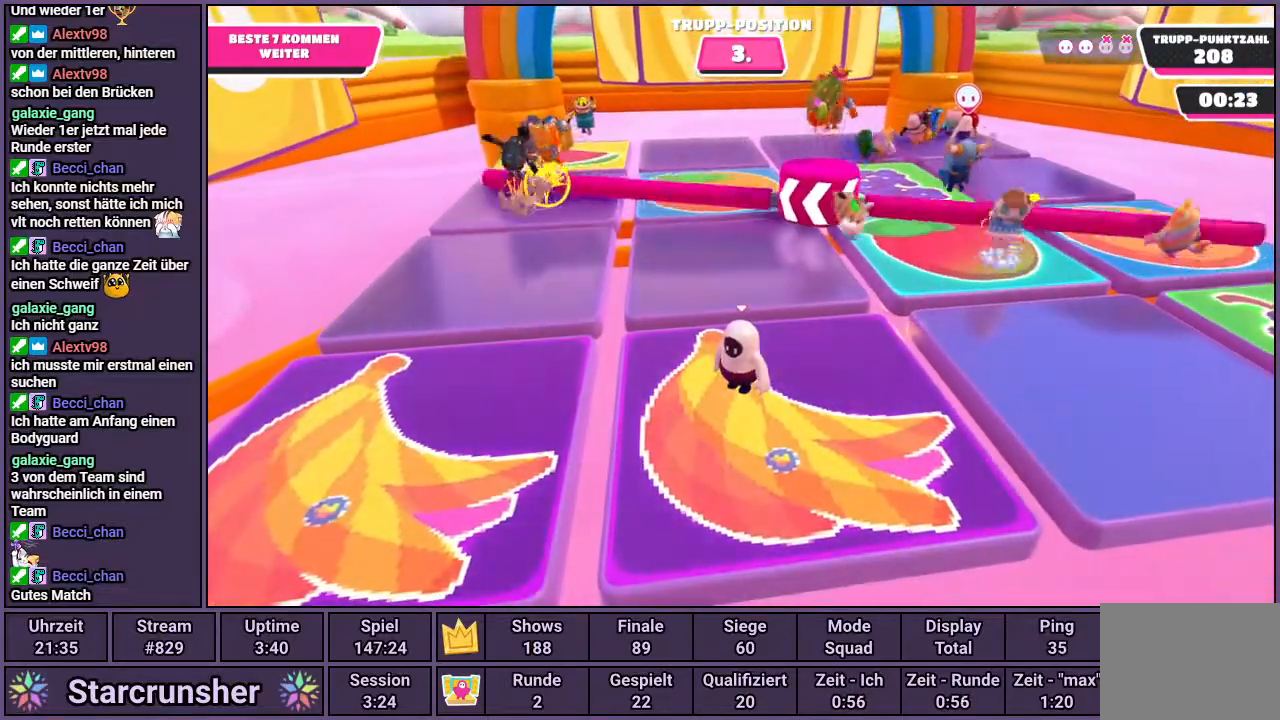
{"buttons": ["CROSS"], "left_stick": "center", "right_stick": "center", "events": [[467, "CROSS", "down"]]}
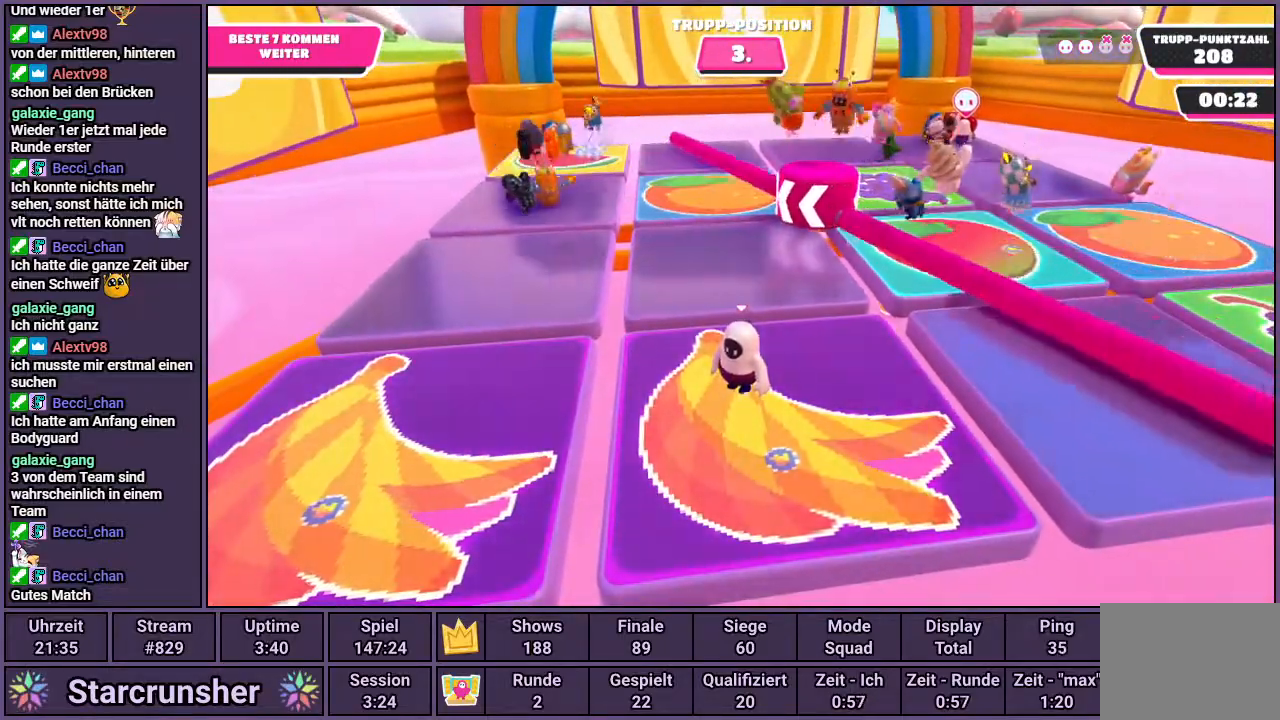
{"buttons": [], "left_stick": "center", "right_stick": "center", "events": [[350, "CROSS", "up"]]}
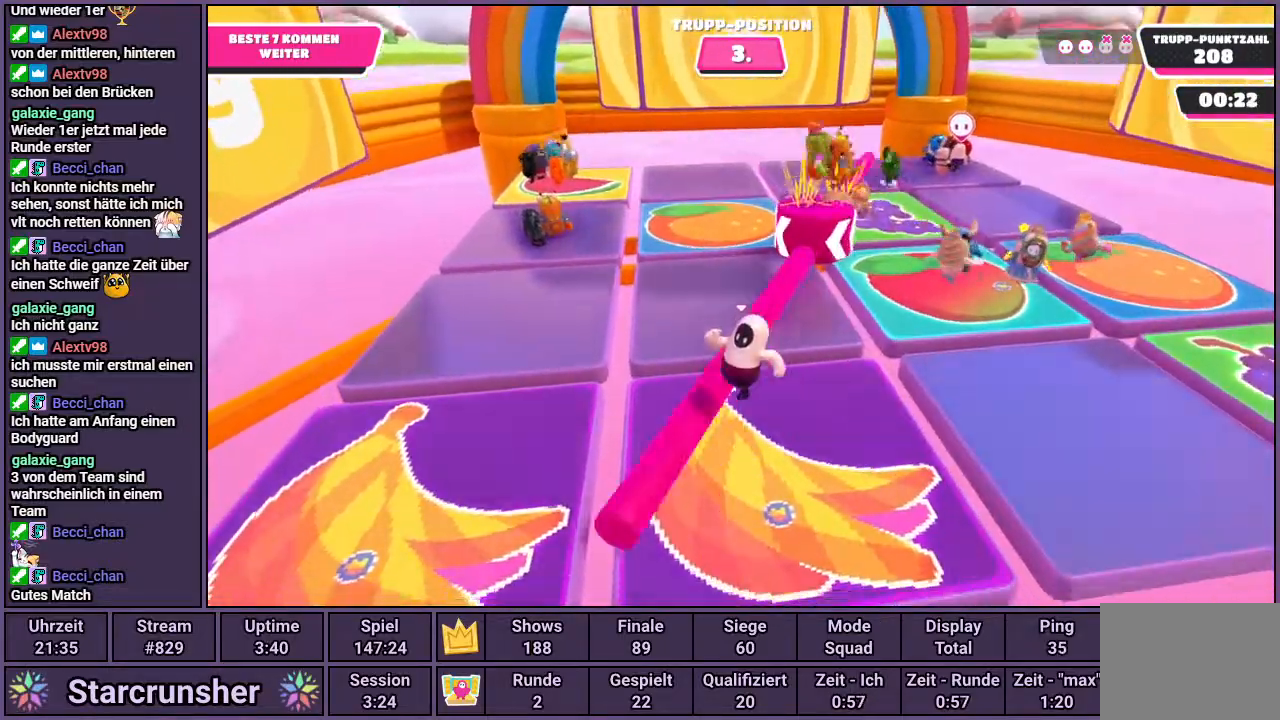
{"buttons": [], "left_stick": "center", "right_stick": "center", "events": [[83, "right_stick", "right"], [217, "right_stick", "center"]]}
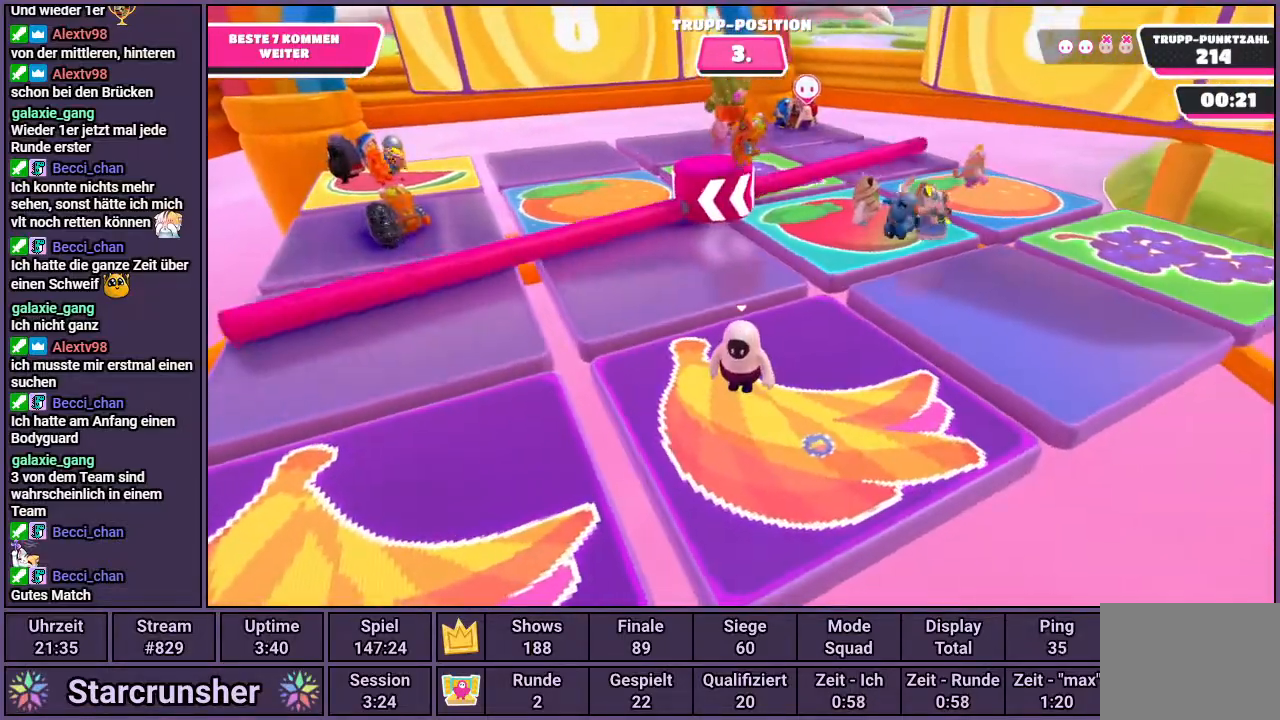
{"buttons": [], "left_stick": "center", "right_stick": "center", "events": []}
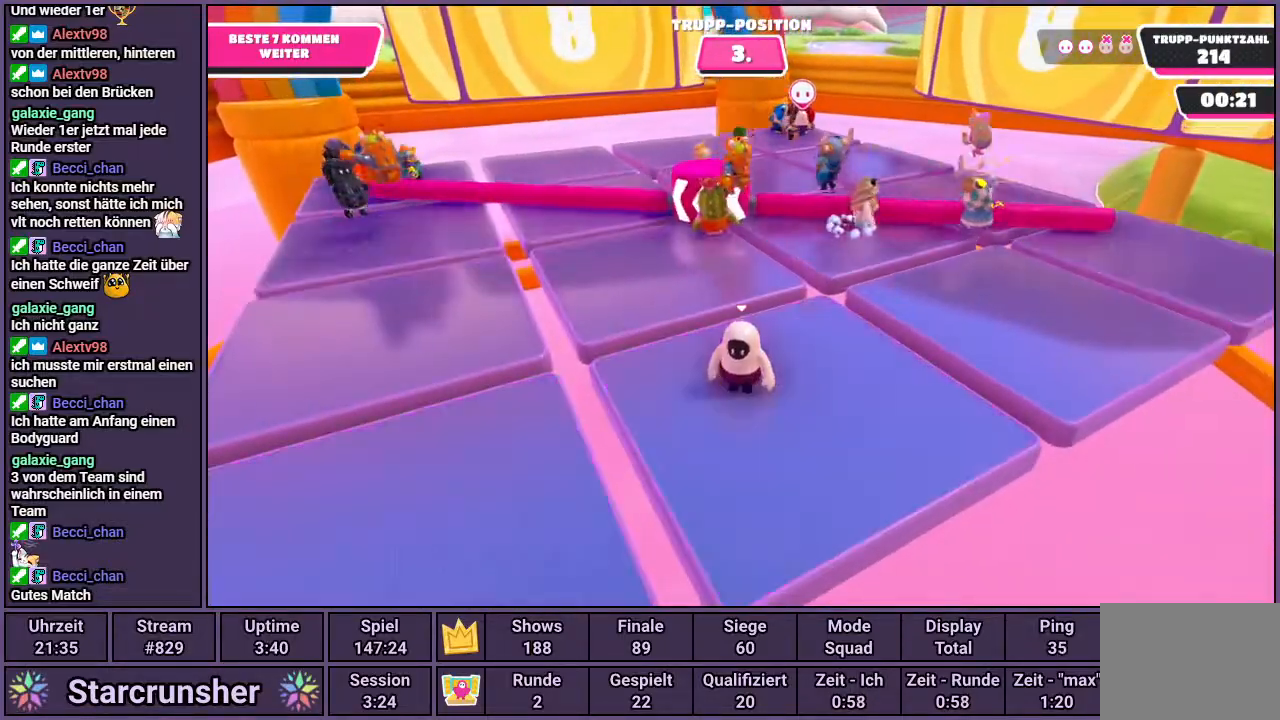
{"buttons": ["CROSS"], "left_stick": "right", "right_stick": "center", "events": [[417, "CROSS", "down"], [467, "left_stick", "right"]]}
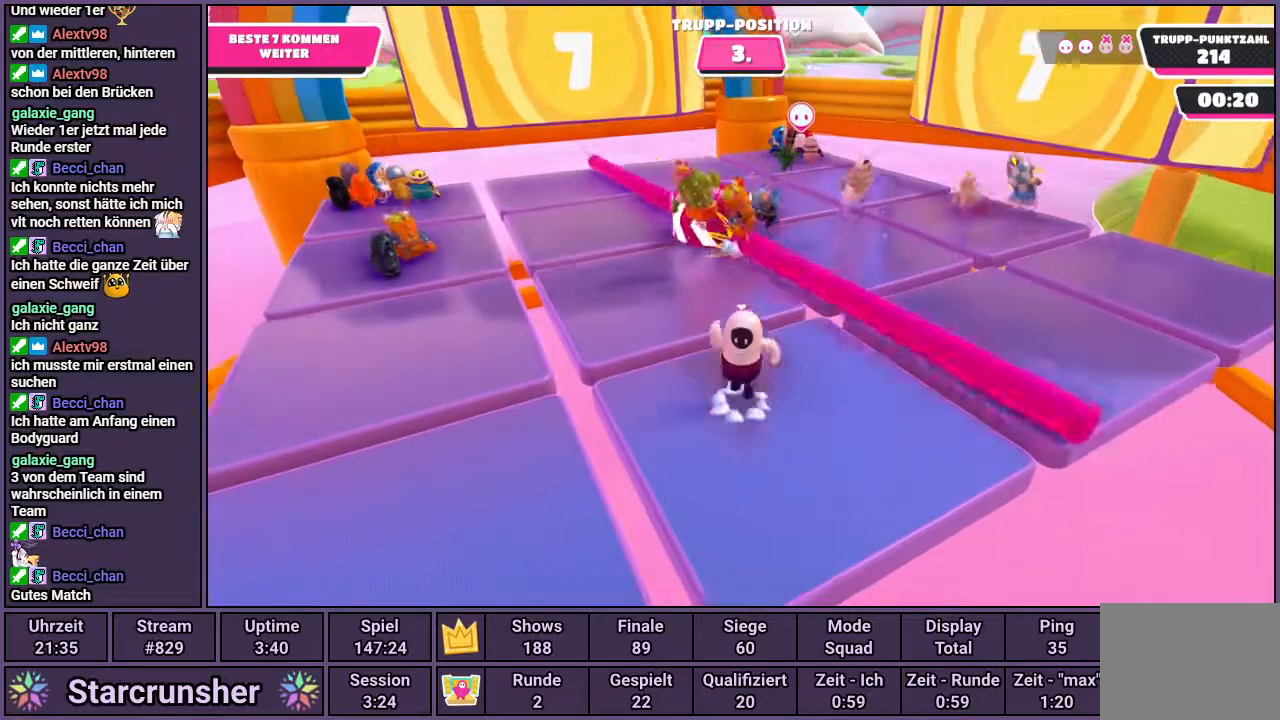
{"buttons": [], "left_stick": "center", "right_stick": "center", "events": [[33, "CROSS", "up"], [67, "left_stick", "center"], [267, "left_stick", "down-left"], [300, "right_stick", "left"], [417, "left_stick", "center"], [417, "right_stick", "center"]]}
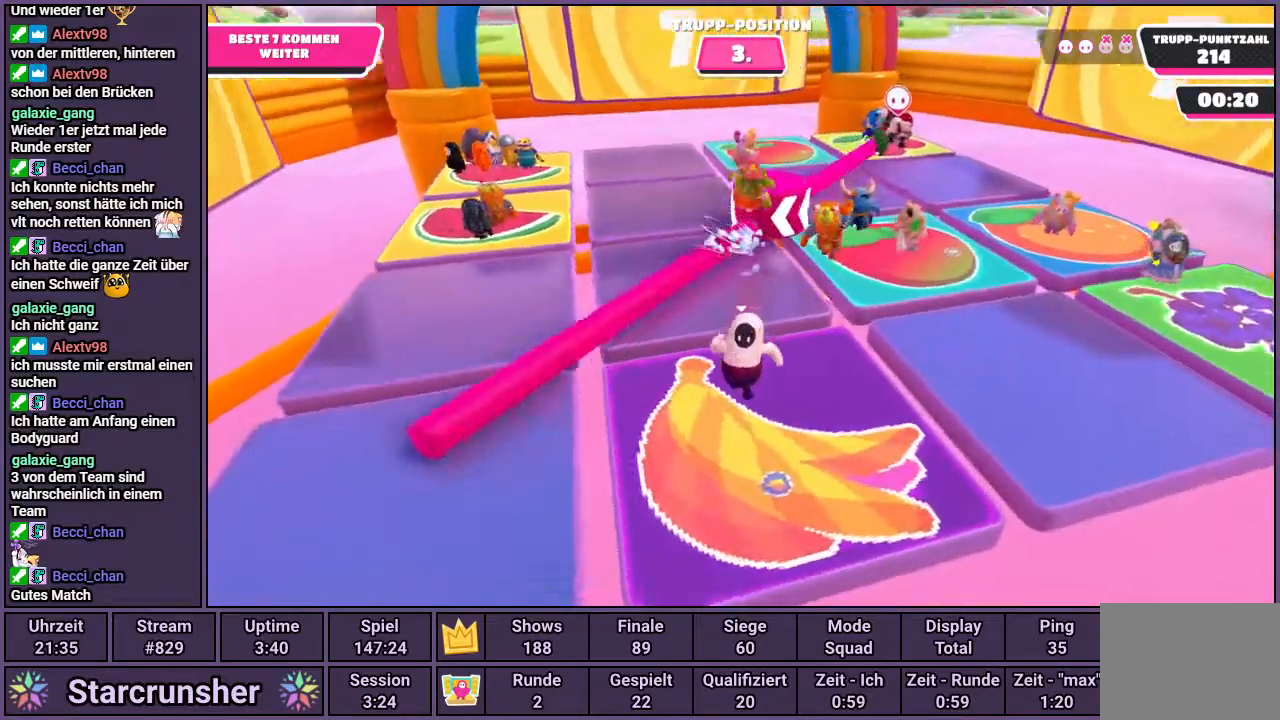
{"buttons": [], "left_stick": "center", "right_stick": "center", "events": []}
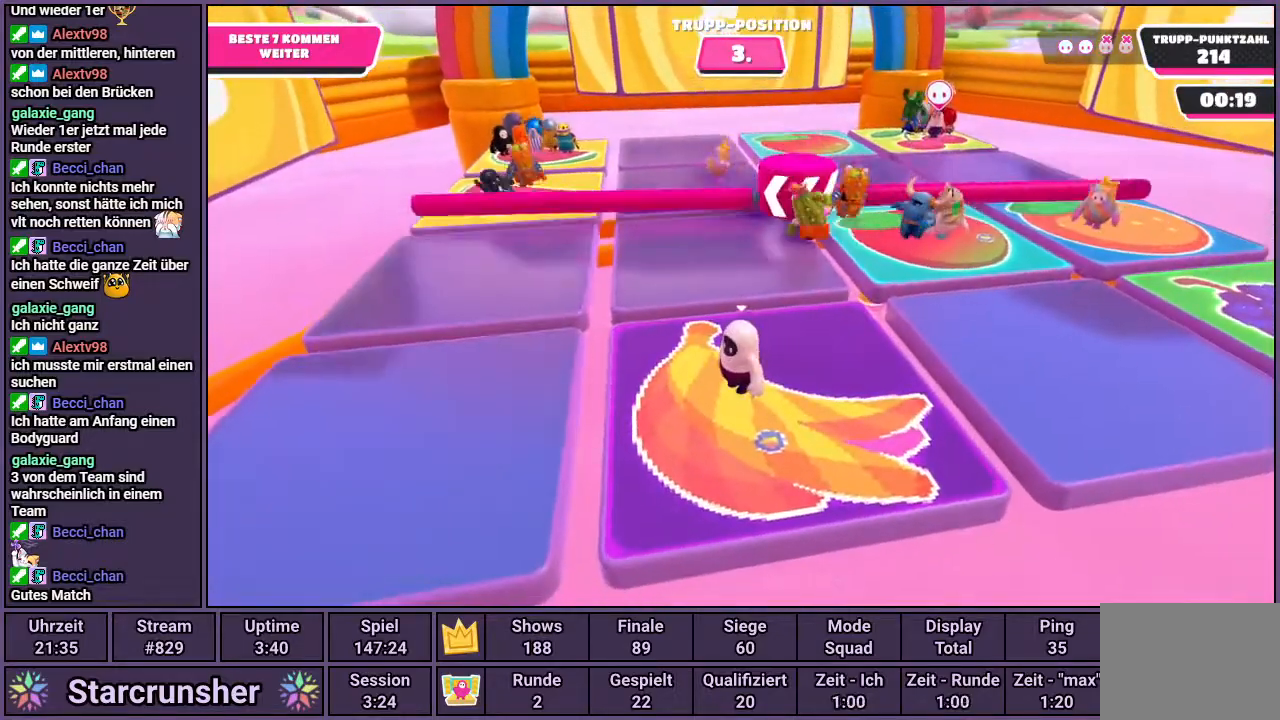
{"buttons": [], "left_stick": "center", "right_stick": "center", "events": [[33, "right_stick", "right"], [117, "right_stick", "center"]]}
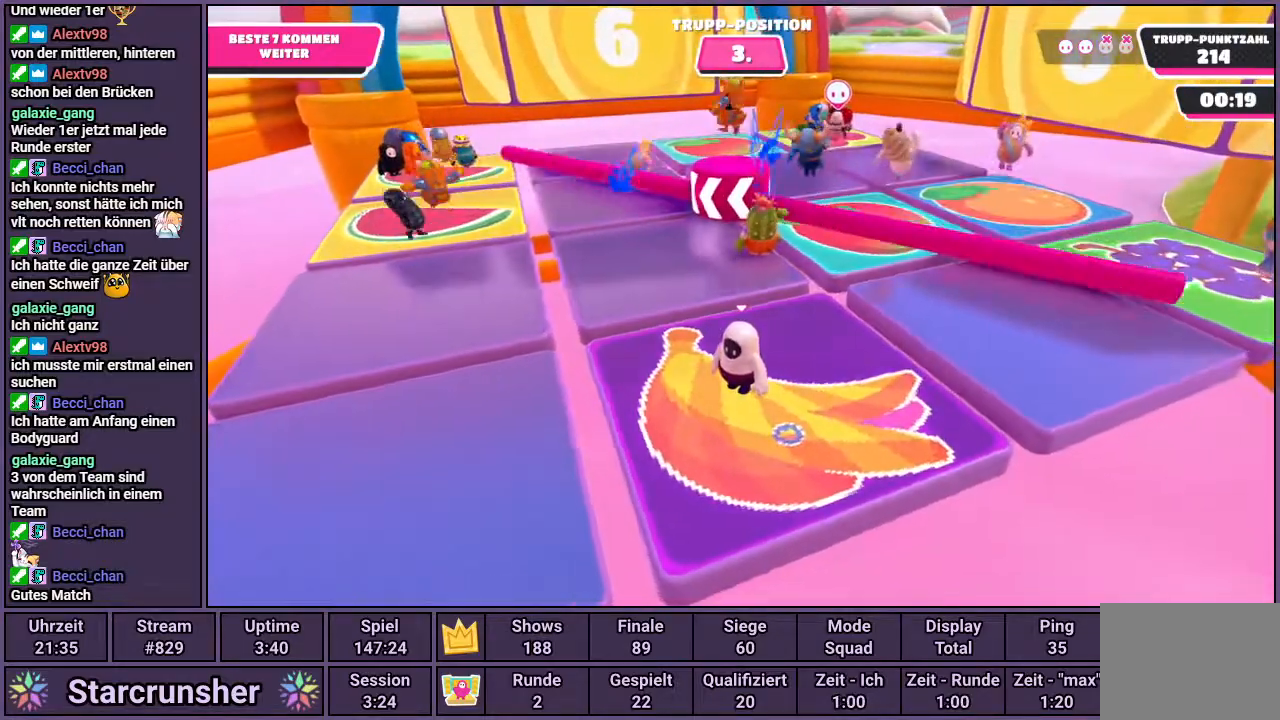
{"buttons": [], "left_stick": "left", "right_stick": "center", "events": [[167, "CROSS", "down"], [167, "left_stick", "right"], [283, "left_stick", "center"], [317, "CROSS", "up"], [467, "left_stick", "left"]]}
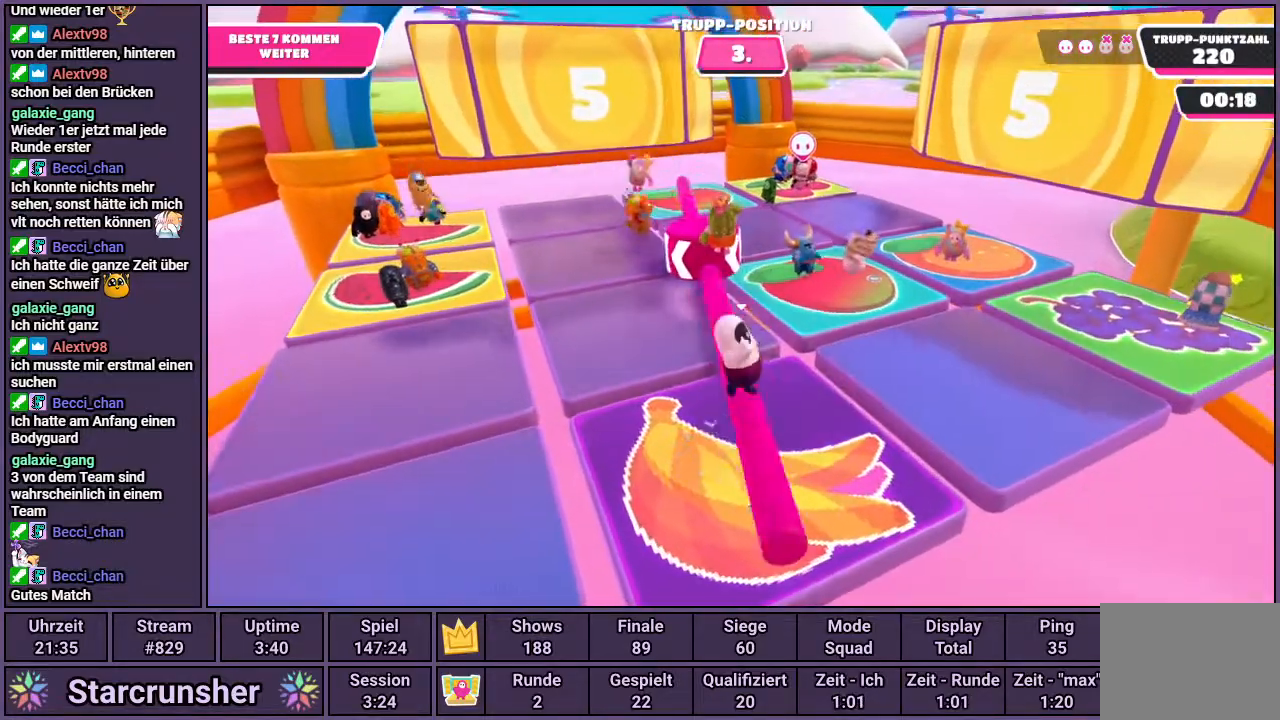
{"buttons": [], "left_stick": "center", "right_stick": "center", "events": [[117, "right_stick", "left"], [250, "left_stick", "center"], [250, "right_stick", "center"]]}
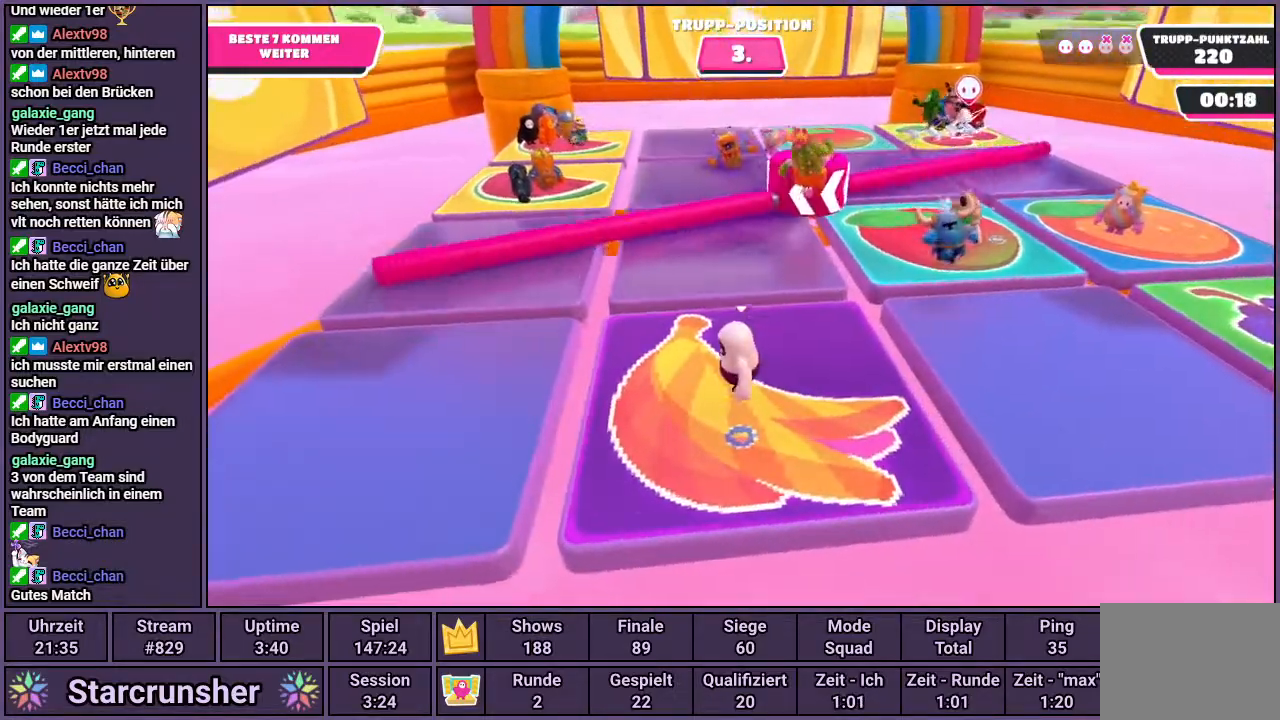
{"buttons": [], "left_stick": "center", "right_stick": "center", "events": [[133, "right_stick", "right"], [283, "right_stick", "center"]]}
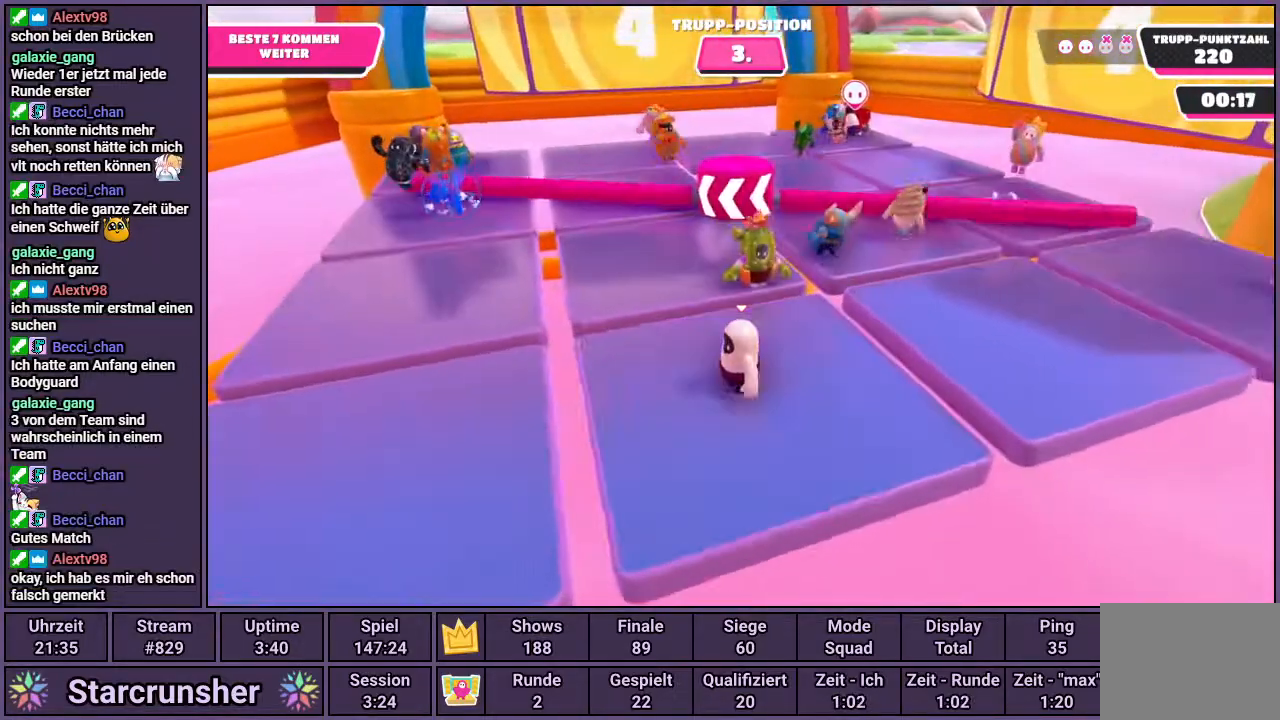
{"buttons": [], "left_stick": "right", "right_stick": "center", "events": [[300, "CROSS", "down"], [300, "left_stick", "right"], [483, "CROSS", "up"]]}
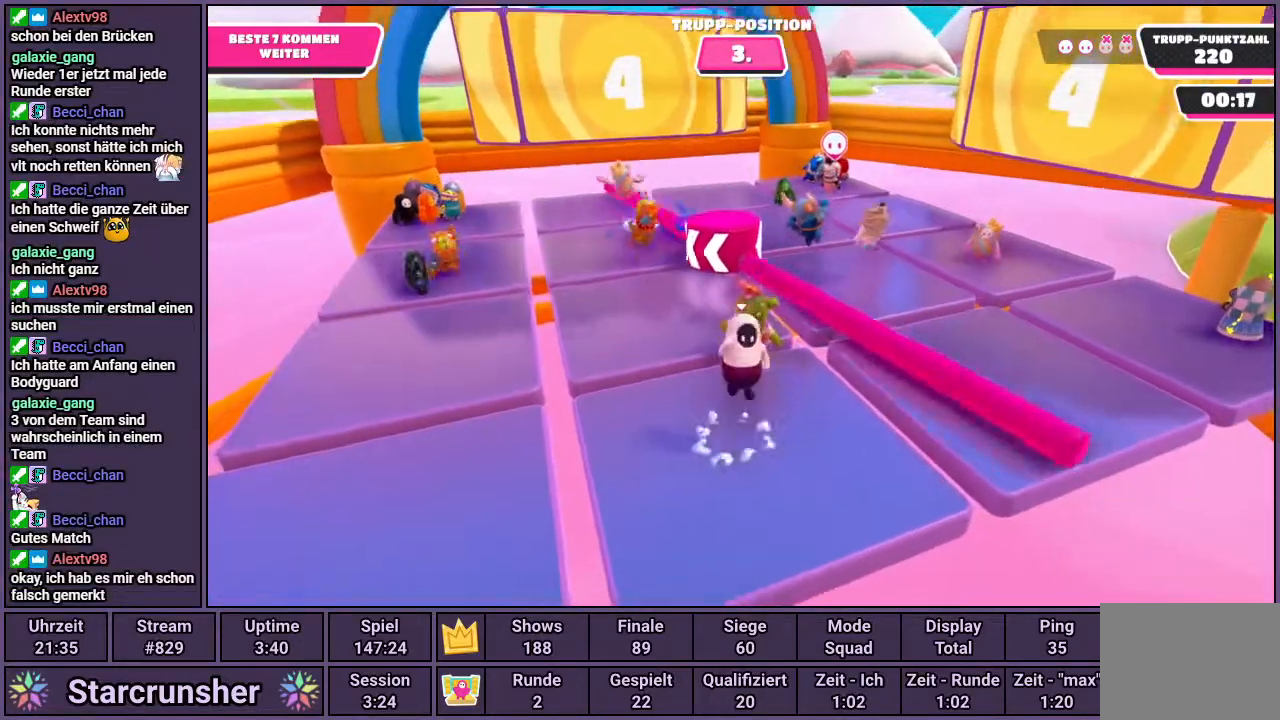
{"buttons": [], "left_stick": "down-left", "right_stick": "center", "events": [[67, "left_stick", "center"], [200, "left_stick", "down-left"], [217, "right_stick", "left"], [333, "right_stick", "center"]]}
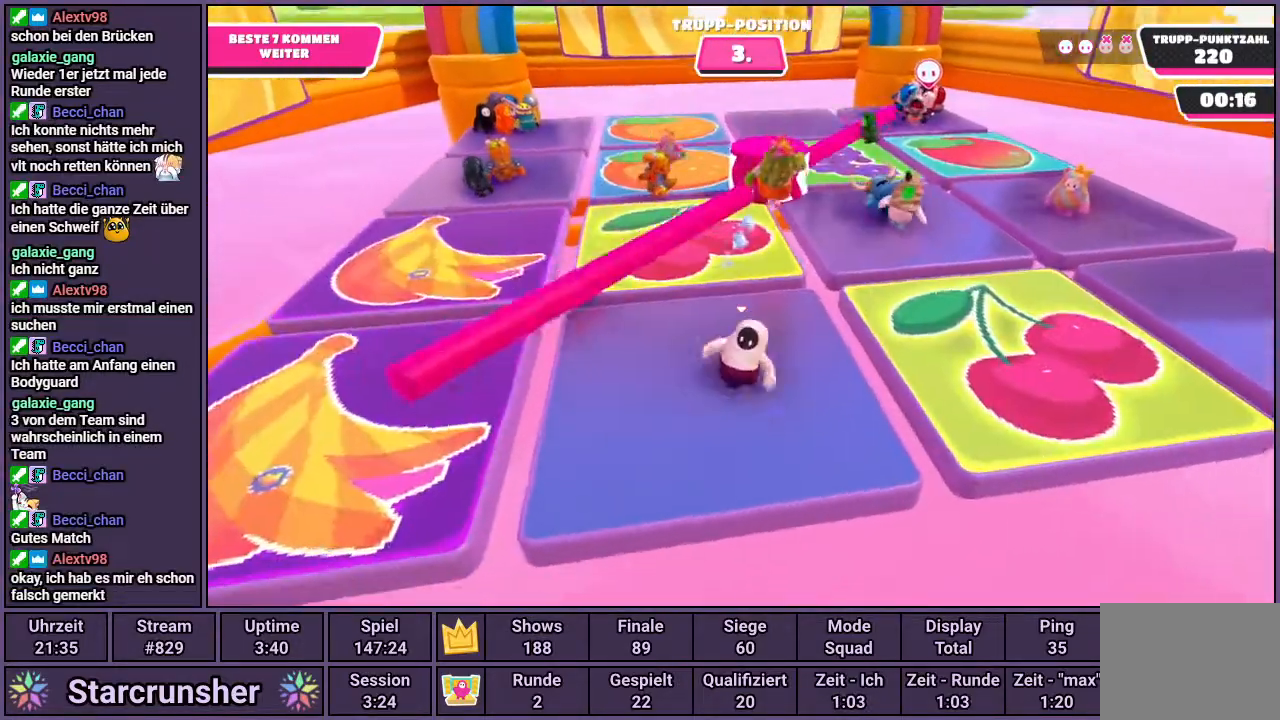
{"buttons": [], "left_stick": "center", "right_stick": "center", "events": [[83, "left_stick", "center"], [150, "right_stick", "right"], [267, "right_stick", "center"]]}
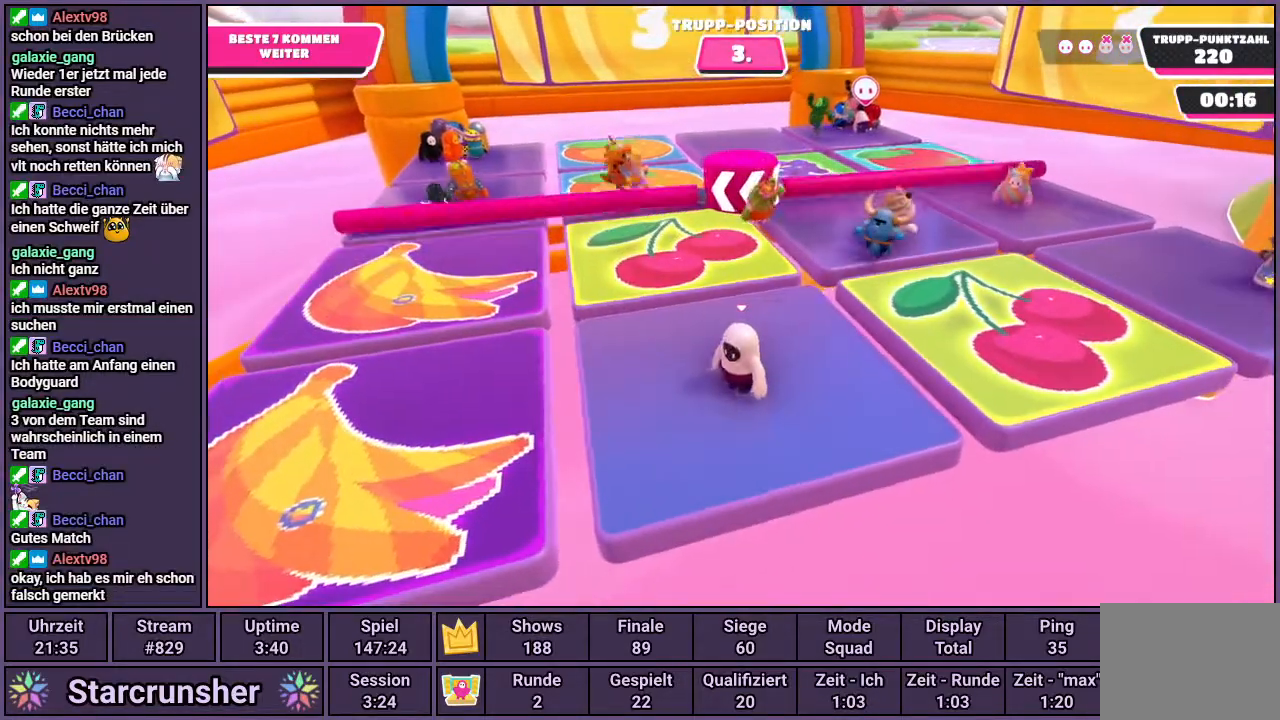
{"buttons": [], "left_stick": "center", "right_stick": "center", "events": []}
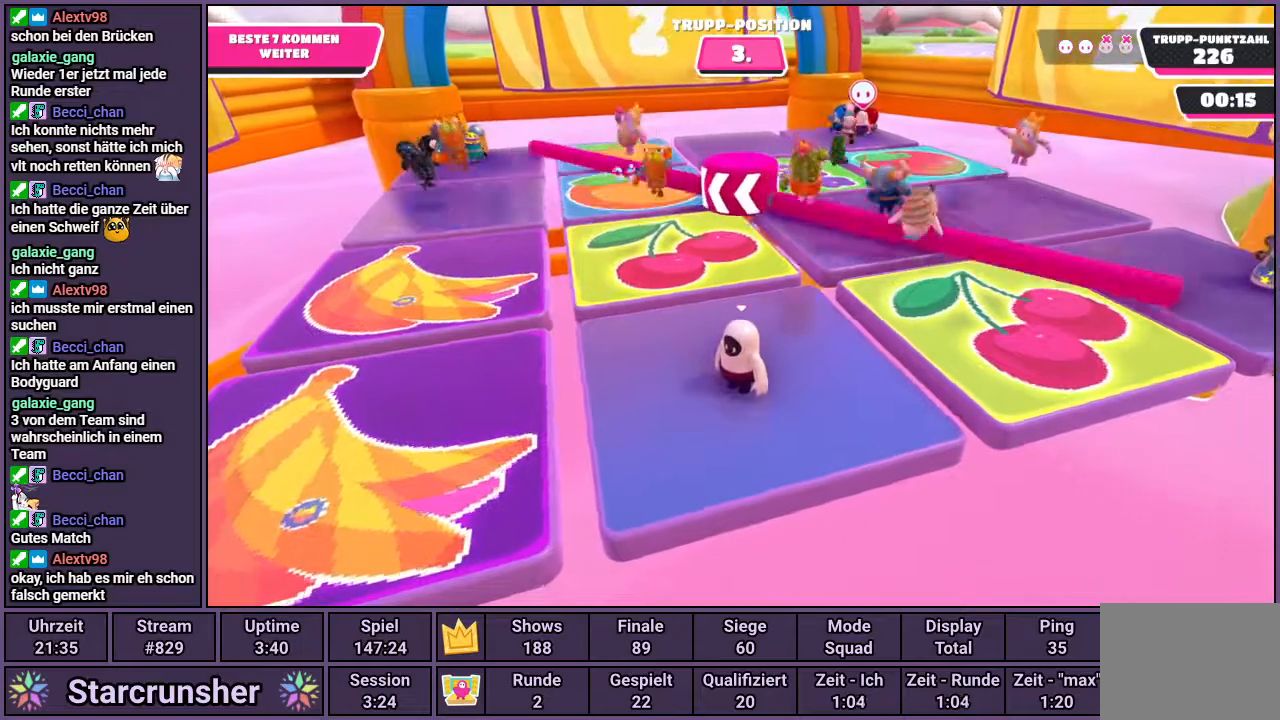
{"buttons": [], "left_stick": "center", "right_stick": "center", "events": [[200, "left_stick", "up-right"], [217, "CROSS", "down"], [333, "CROSS", "up"], [367, "left_stick", "center"]]}
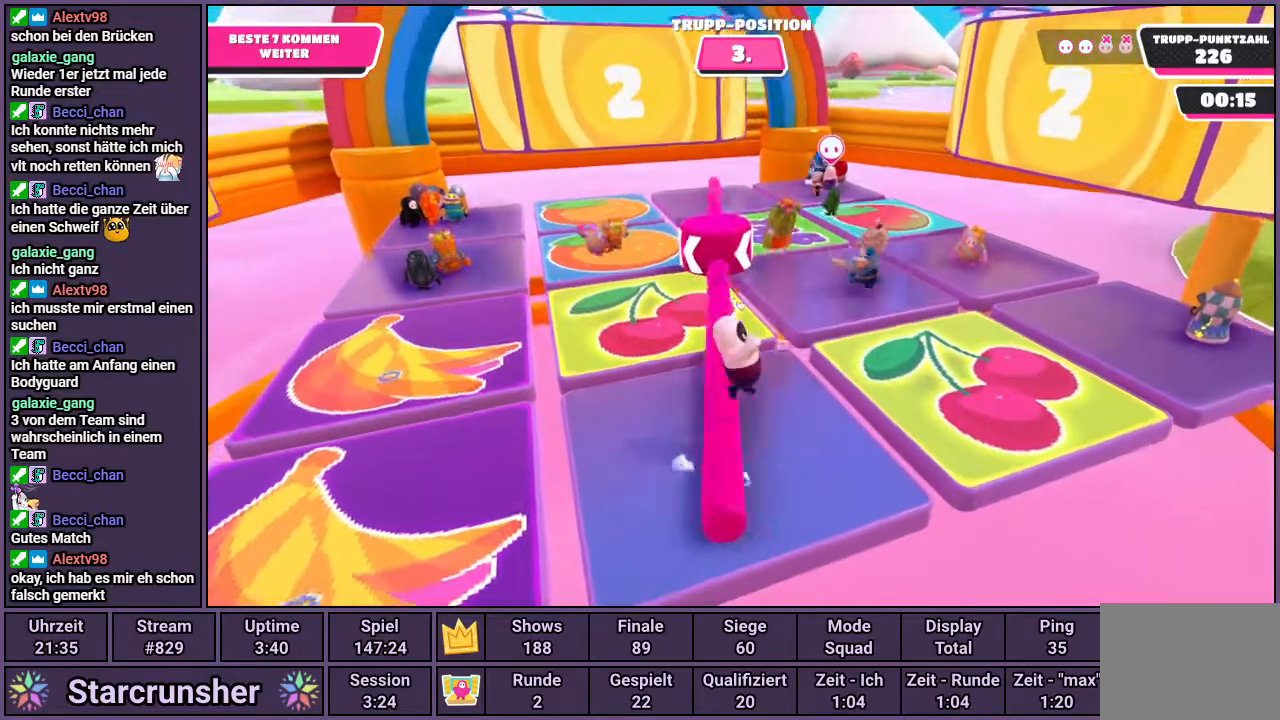
{"buttons": [], "left_stick": "center", "right_stick": "center", "events": [[217, "right_stick", "left"], [367, "right_stick", "center"]]}
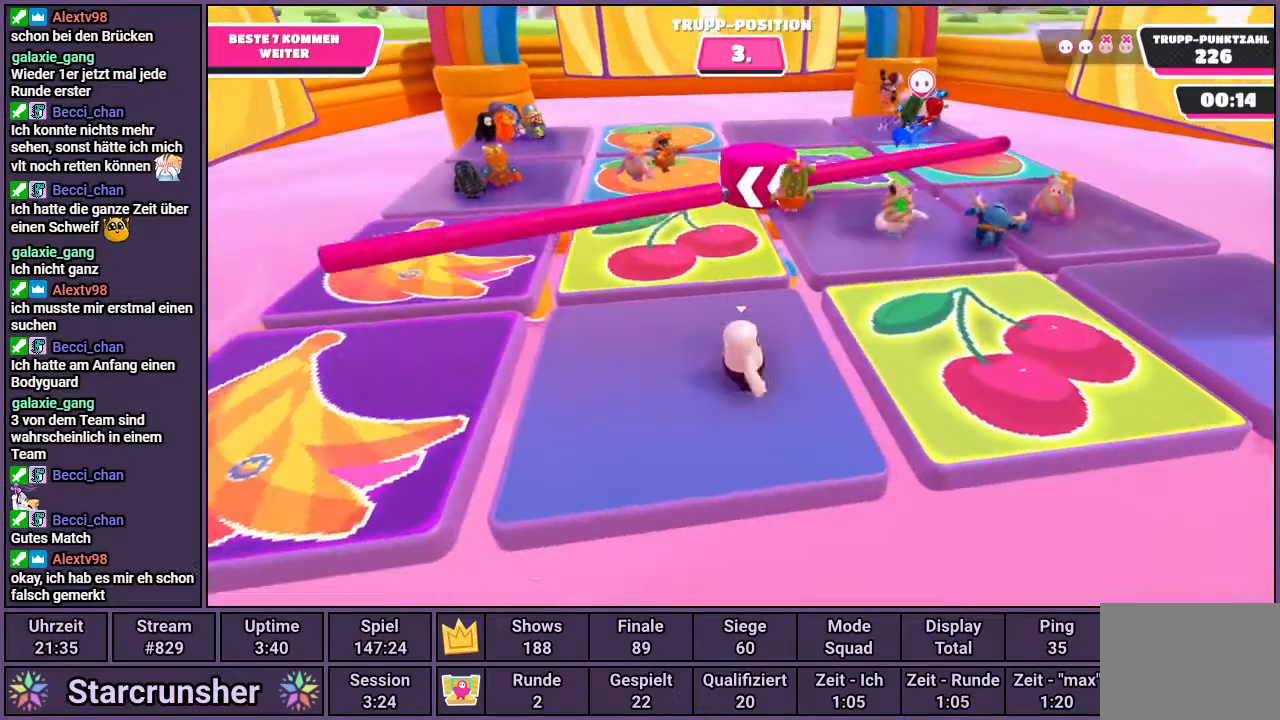
{"buttons": [], "left_stick": "left", "right_stick": "center", "events": [[300, "right_stick", "right"], [350, "left_stick", "left"], [383, "right_stick", "center"]]}
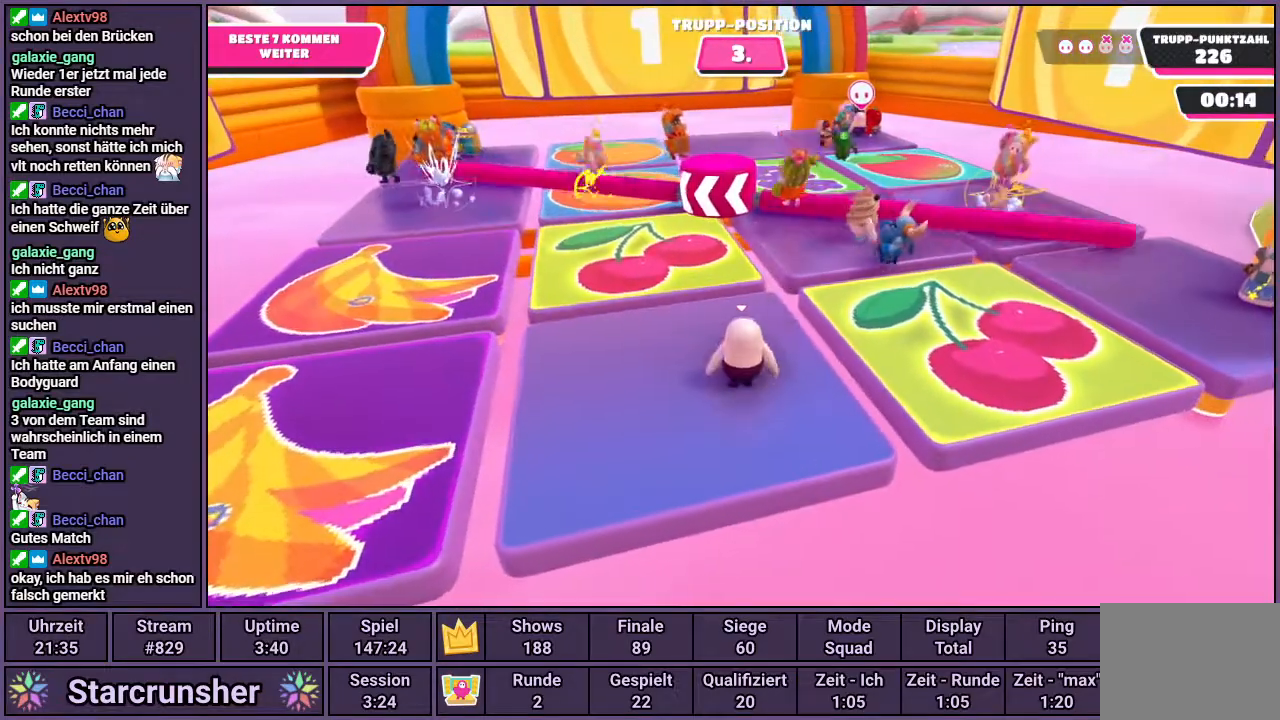
{"buttons": ["CROSS"], "left_stick": "center", "right_stick": "center", "events": [[217, "left_stick", "center"], [283, "left_stick", "right"], [383, "left_stick", "center"], [433, "CROSS", "down"]]}
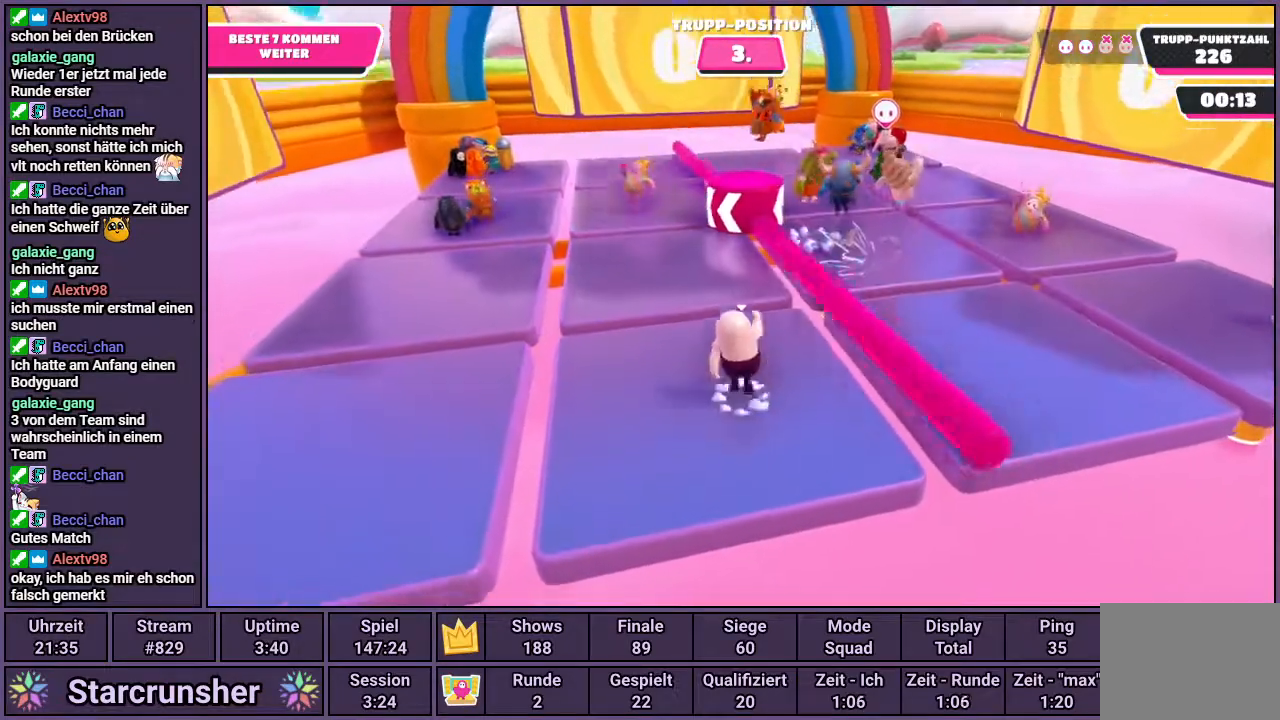
{"buttons": [], "left_stick": "center", "right_stick": "center", "events": [[83, "CROSS", "up"]]}